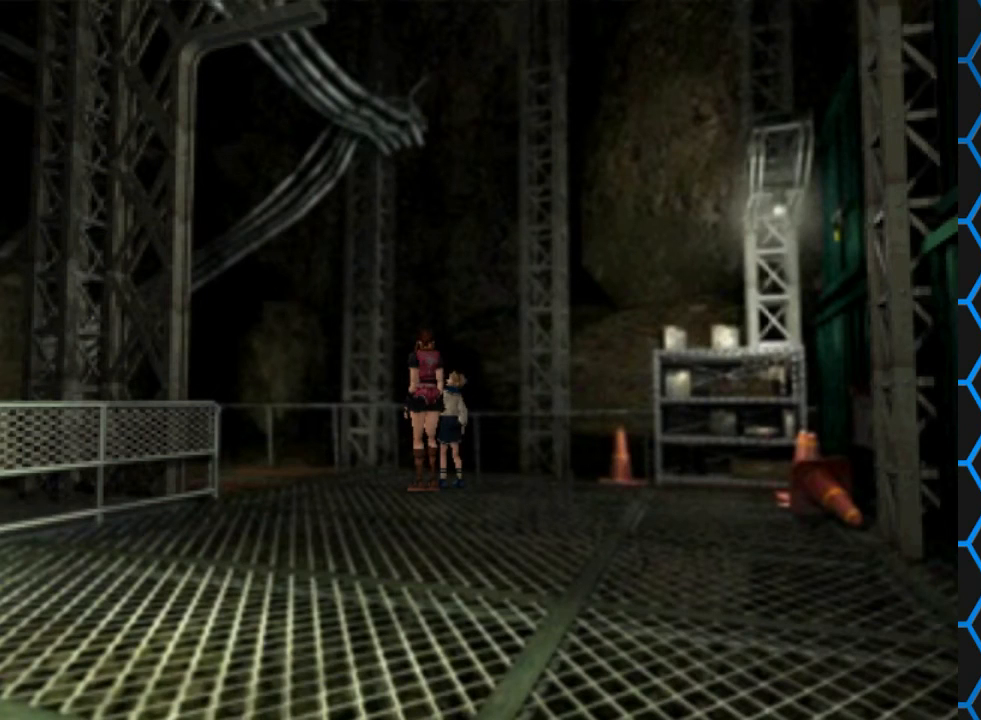
Gameplay with a controller (PlayStation layout); each line is a JSON object with the inputs held at the frame after it. "events" lists button and stick changes between this image and that frame as [ms after this image, input, new state], when the widget could be followed in between. Not read: L3 R3 left_stick right_stick.
{"buttons": ["DPAD_LEFT"], "events": [[233, "DPAD_LEFT", "down"]]}
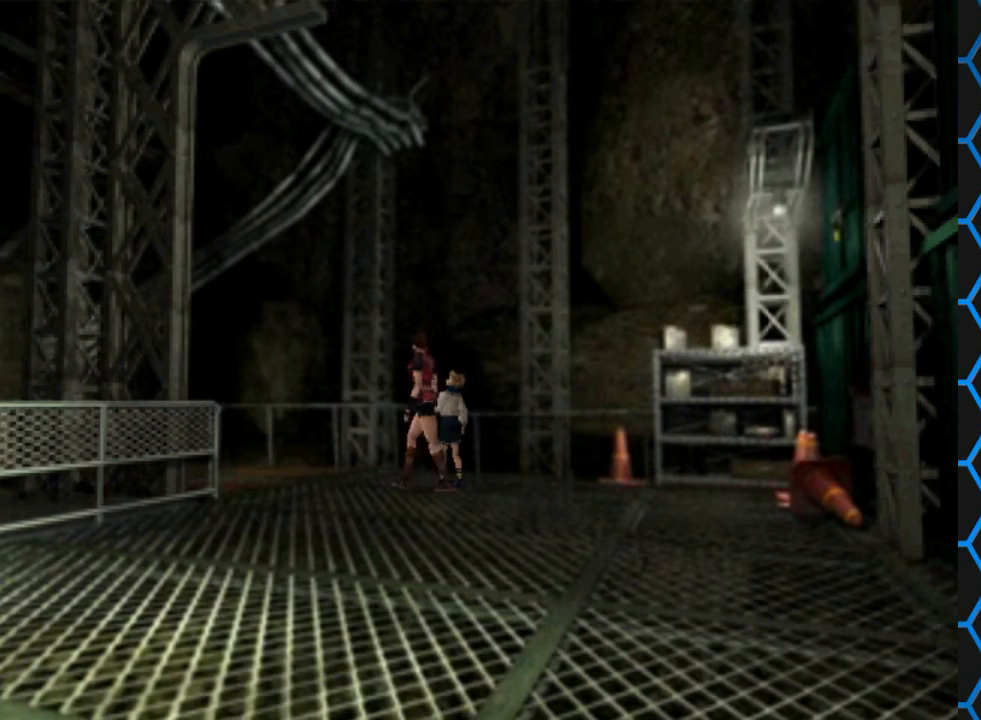
{"buttons": ["DPAD_LEFT"], "events": []}
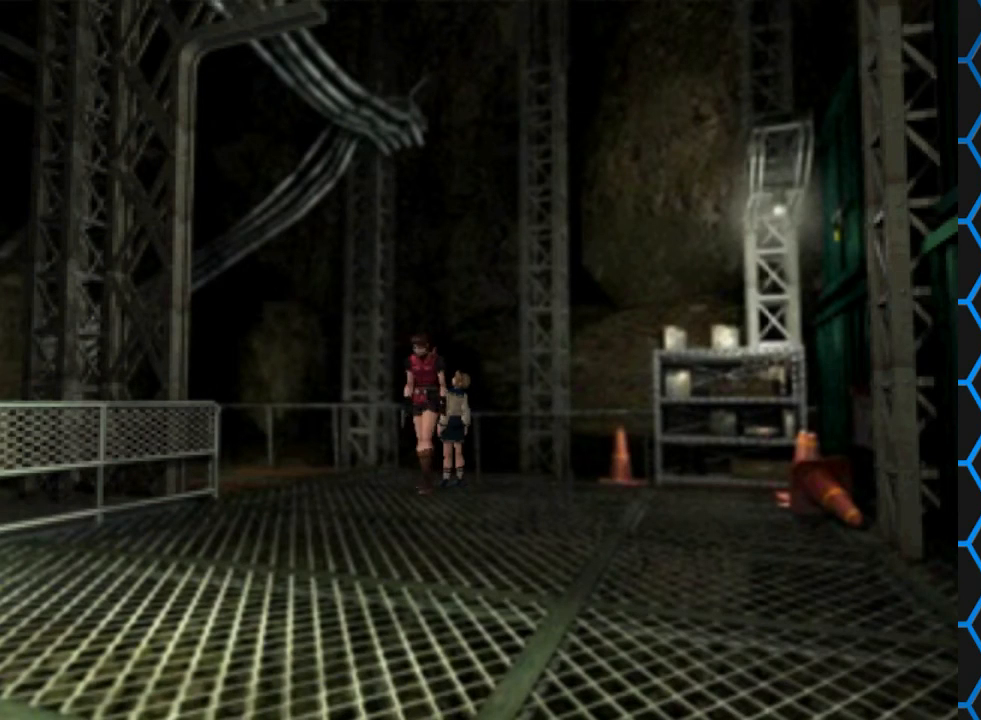
{"buttons": [], "events": [[33, "DPAD_LEFT", "up"]]}
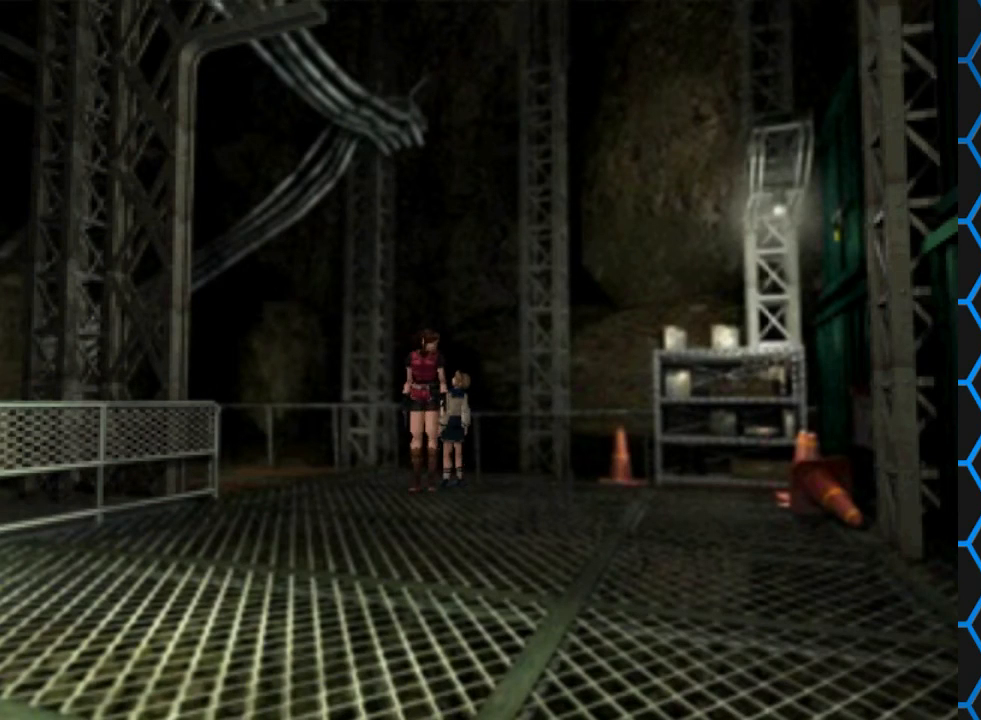
{"buttons": ["SQUARE", "DPAD_UP", "DPAD_LEFT"], "events": [[133, "DPAD_UP", "down"], [167, "SQUARE", "down"], [467, "DPAD_LEFT", "down"]]}
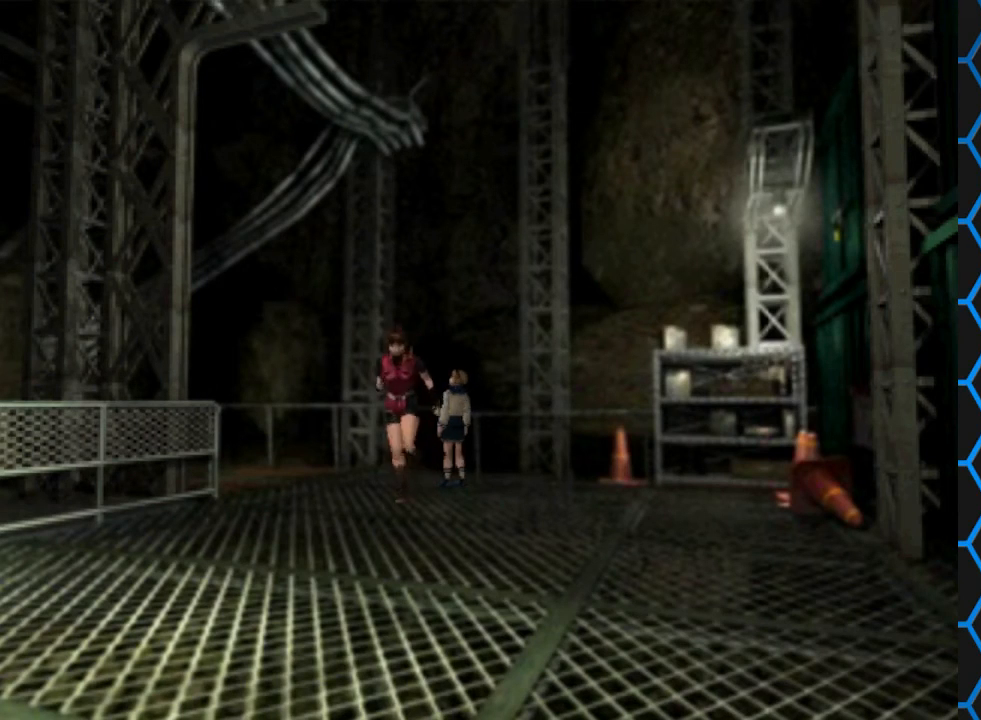
{"buttons": [], "events": [[100, "DPAD_LEFT", "up"], [367, "DPAD_UP", "up"], [467, "SQUARE", "up"]]}
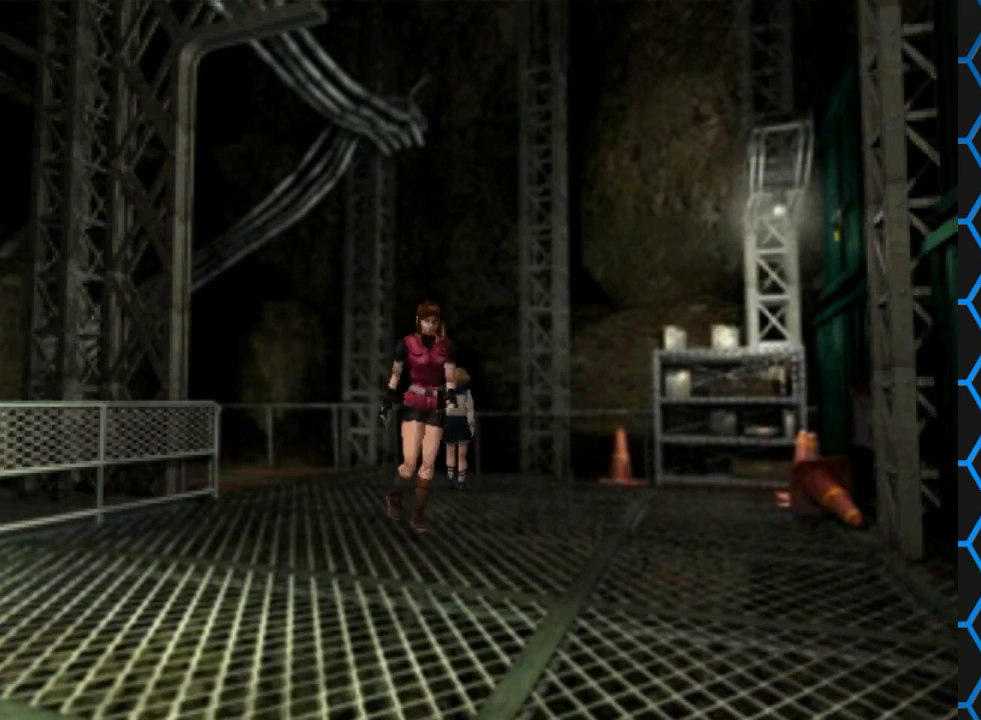
{"buttons": [], "events": []}
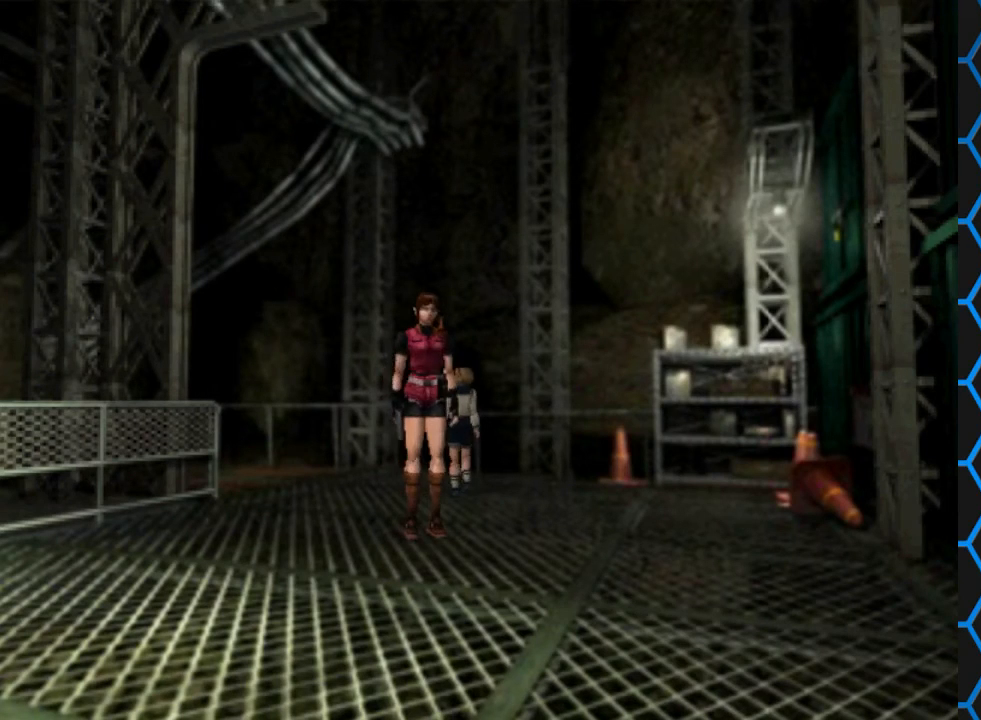
{"buttons": ["SQUARE", "DPAD_UP"], "events": [[33, "SQUARE", "down"], [200, "DPAD_UP", "down"]]}
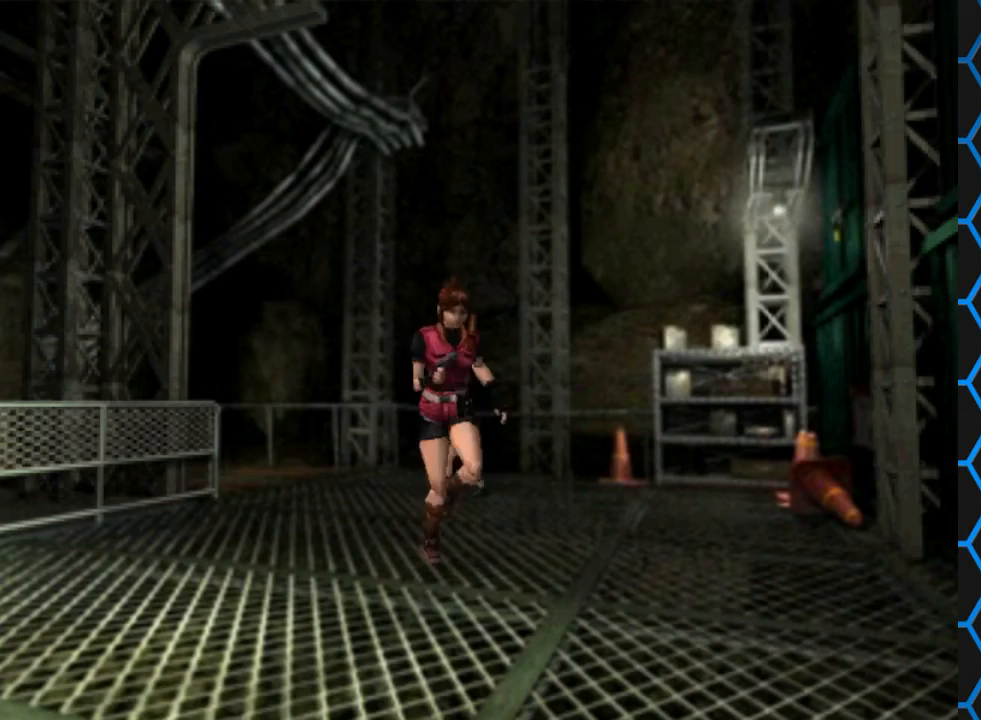
{"buttons": ["DPAD_UP"], "events": [[467, "SQUARE", "up"]]}
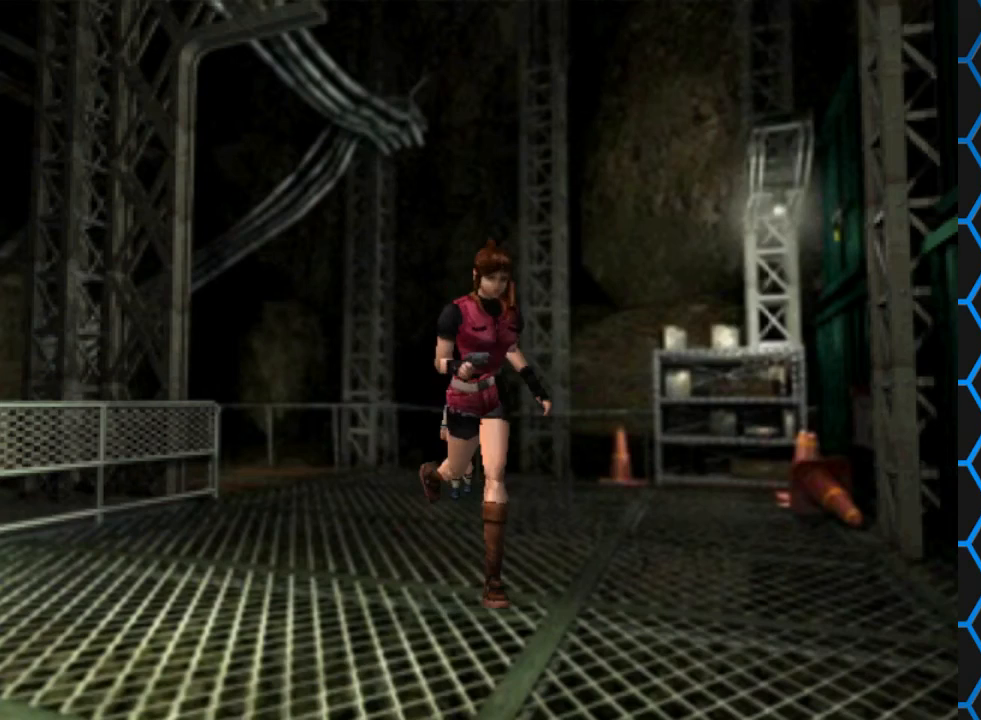
{"buttons": [], "events": [[33, "DPAD_UP", "up"]]}
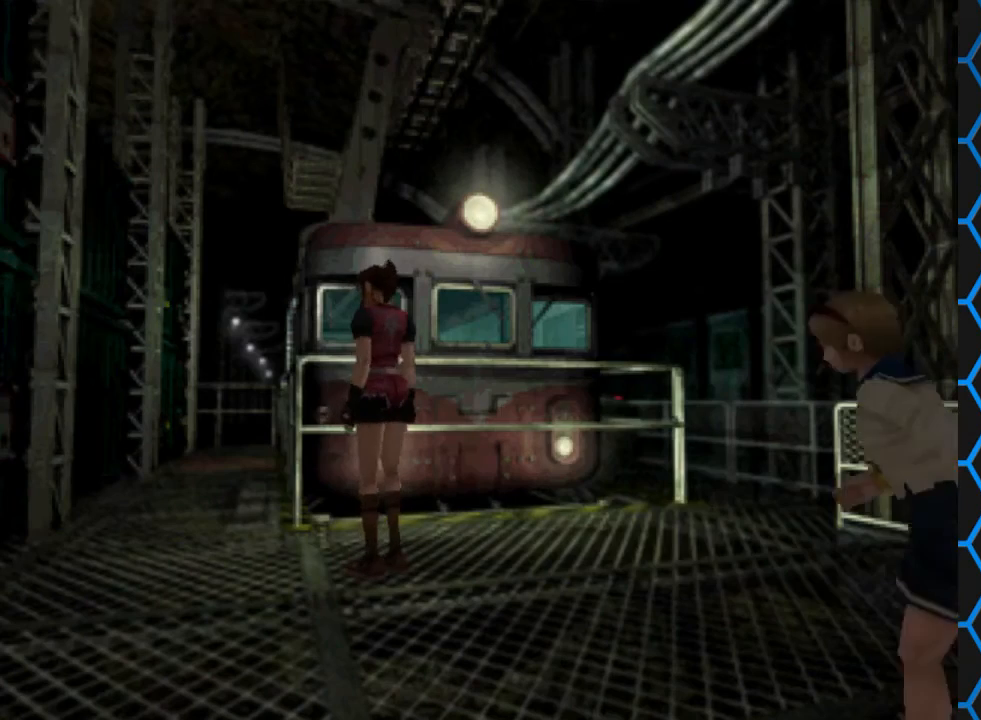
{"buttons": ["SQUARE", "DPAD_UP"], "events": [[33, "DPAD_UP", "down"], [67, "SQUARE", "down"]]}
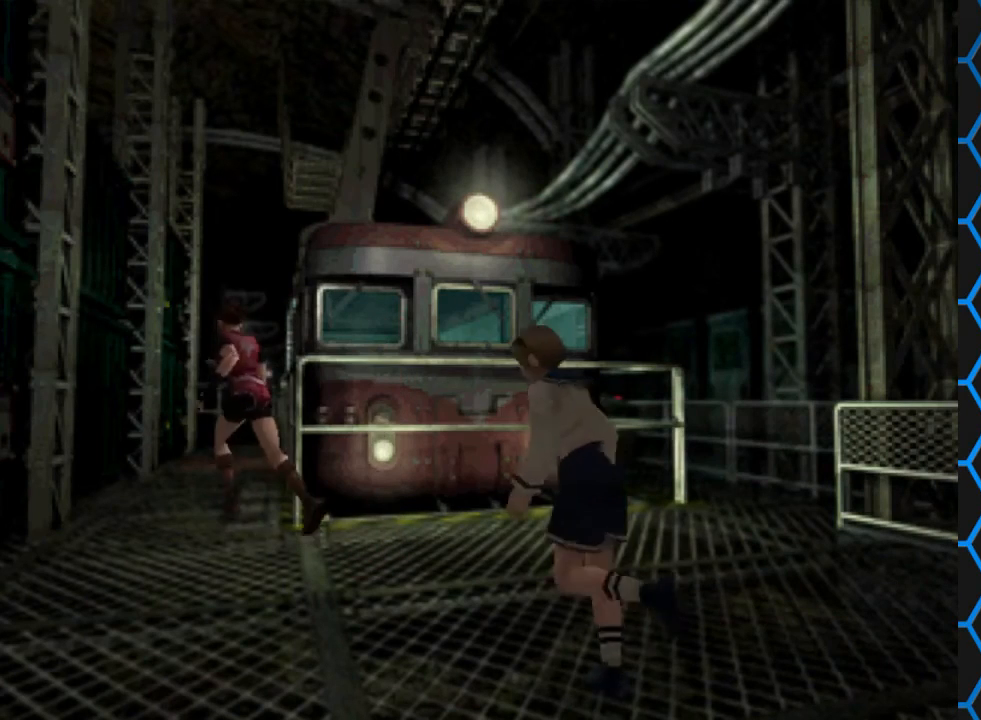
{"buttons": [], "events": [[233, "DPAD_UP", "up"], [267, "SQUARE", "up"]]}
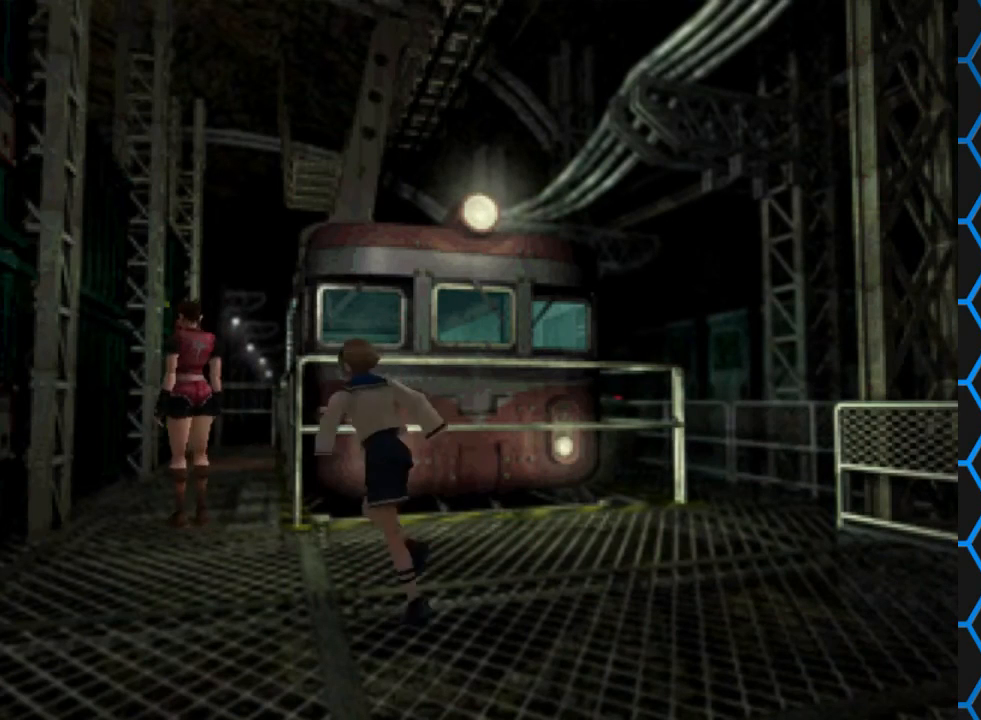
{"buttons": ["SQUARE", "DPAD_UP"], "events": [[33, "DPAD_UP", "down"], [67, "DPAD_RIGHT", "down"], [100, "SQUARE", "down"], [267, "DPAD_RIGHT", "up"]]}
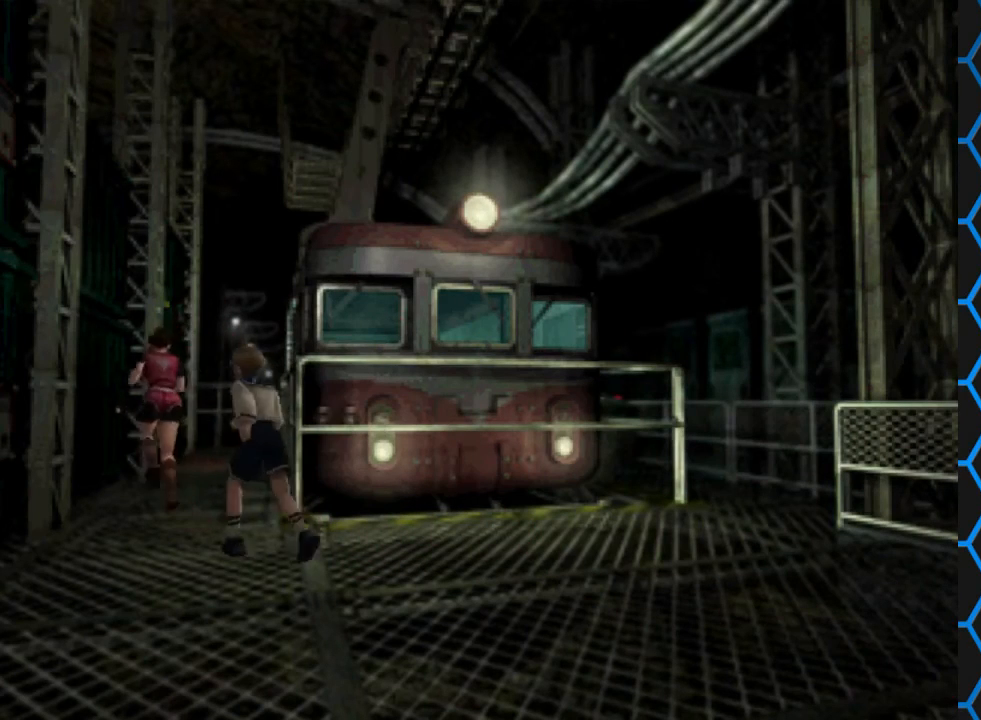
{"buttons": ["SQUARE", "DPAD_UP", "DPAD_RIGHT"], "events": [[233, "DPAD_RIGHT", "down"]]}
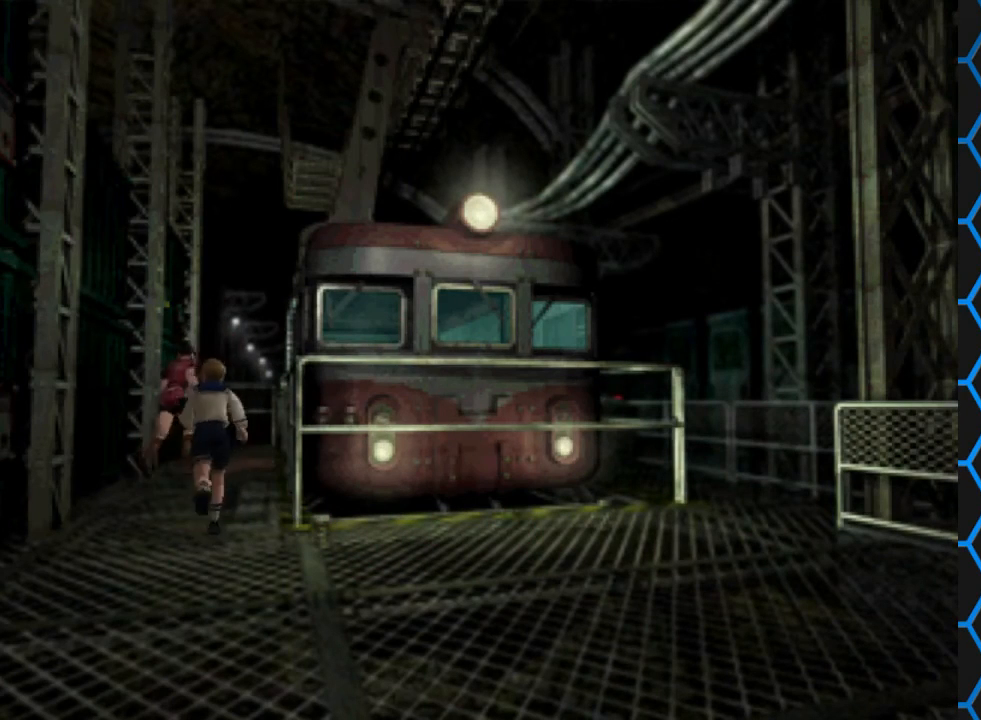
{"buttons": ["DPAD_UP"], "events": [[33, "DPAD_RIGHT", "up"], [500, "SQUARE", "up"]]}
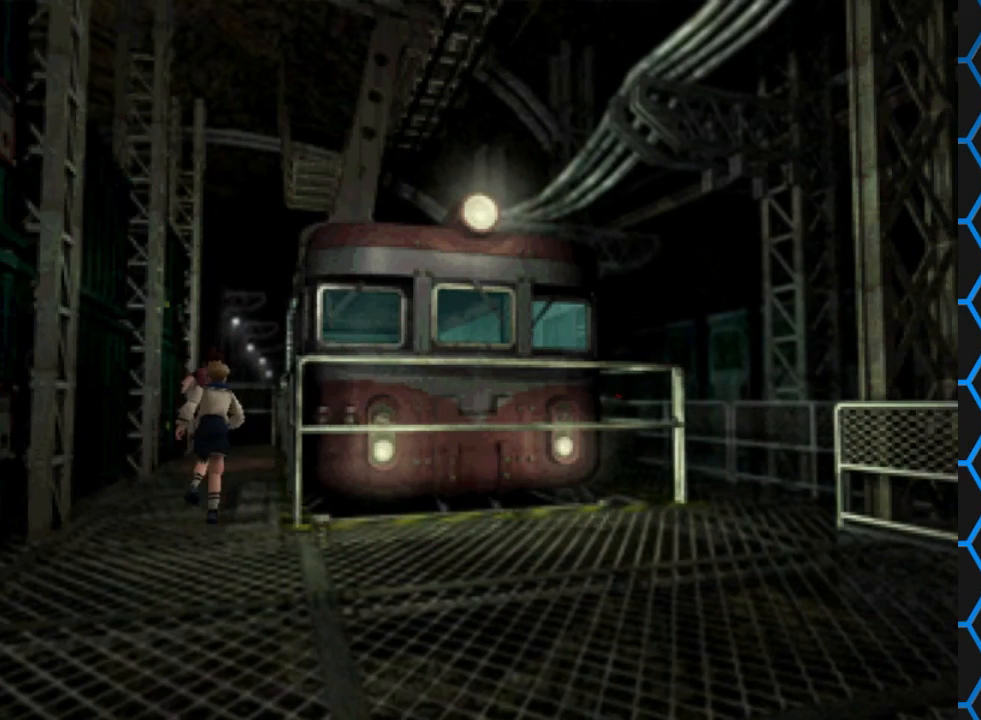
{"buttons": [], "events": [[67, "DPAD_UP", "up"]]}
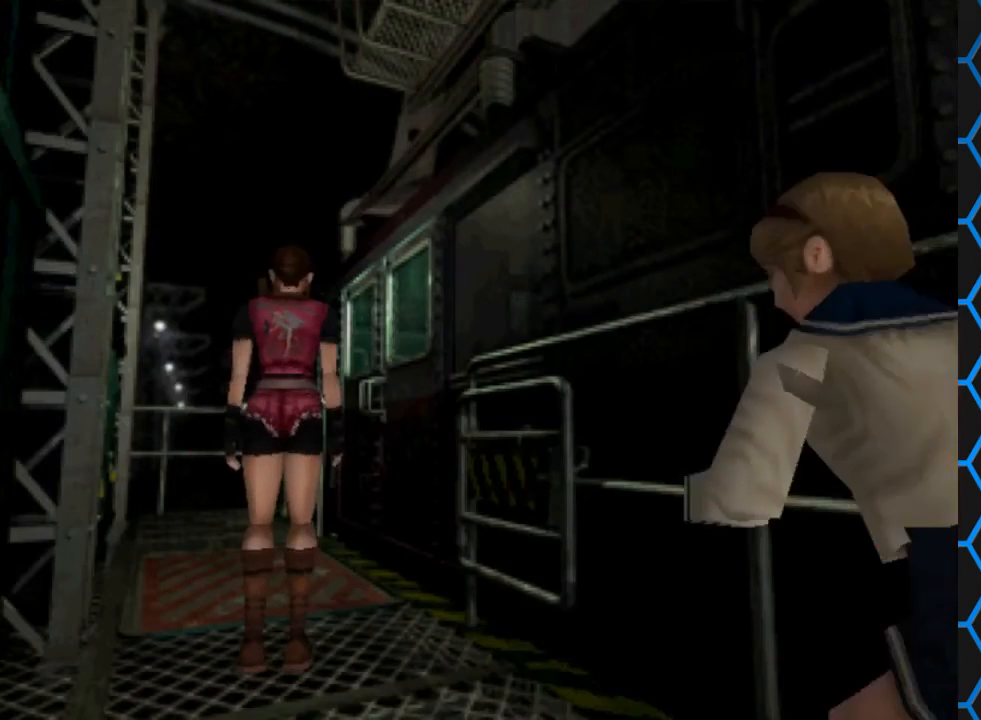
{"buttons": ["SQUARE", "DPAD_UP"], "events": [[33, "DPAD_UP", "down"], [167, "SQUARE", "down"], [233, "DPAD_RIGHT", "down"], [433, "DPAD_RIGHT", "up"]]}
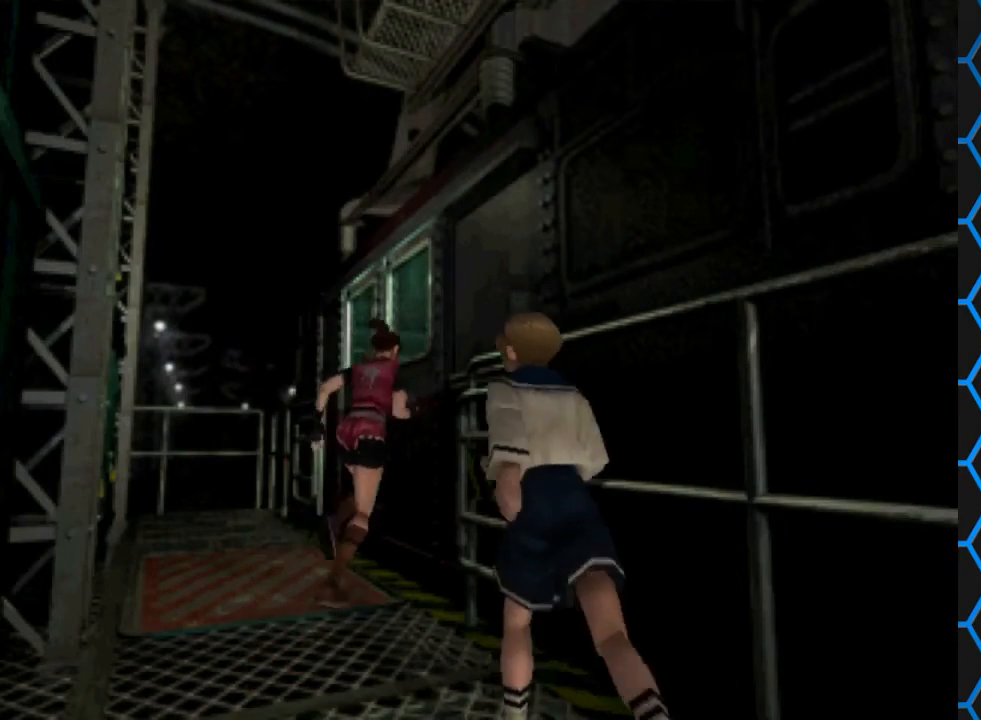
{"buttons": ["DPAD_UP", "DPAD_RIGHT"], "events": [[167, "CROSS", "down"], [400, "CROSS", "up"], [400, "SQUARE", "up"], [467, "DPAD_RIGHT", "down"]]}
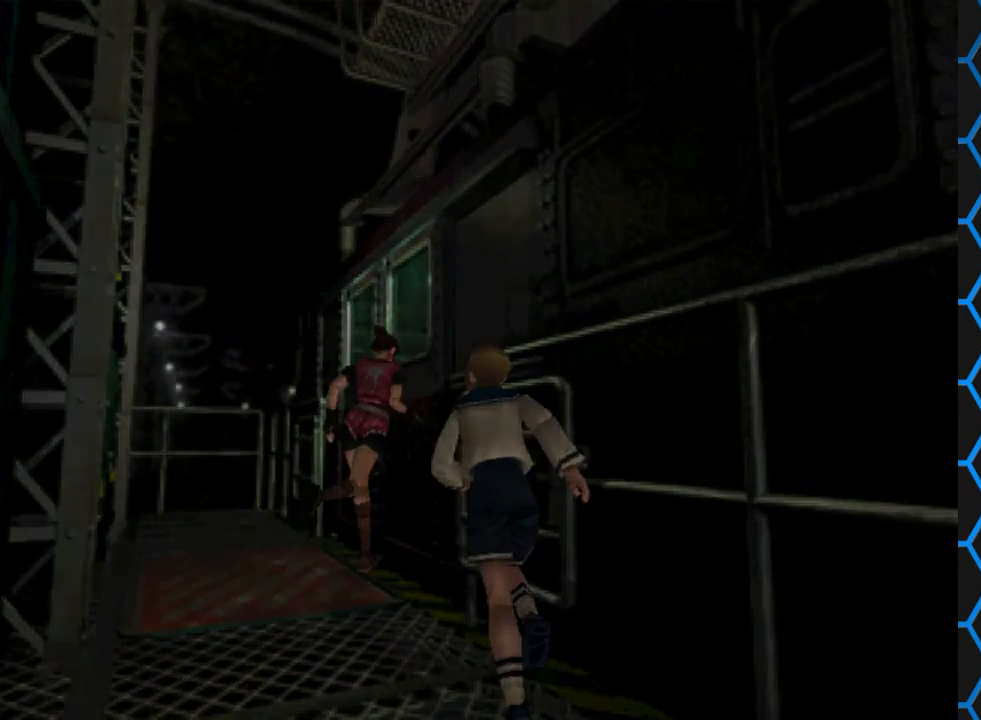
{"buttons": [], "events": [[33, "DPAD_RIGHT", "up"], [133, "DPAD_UP", "up"]]}